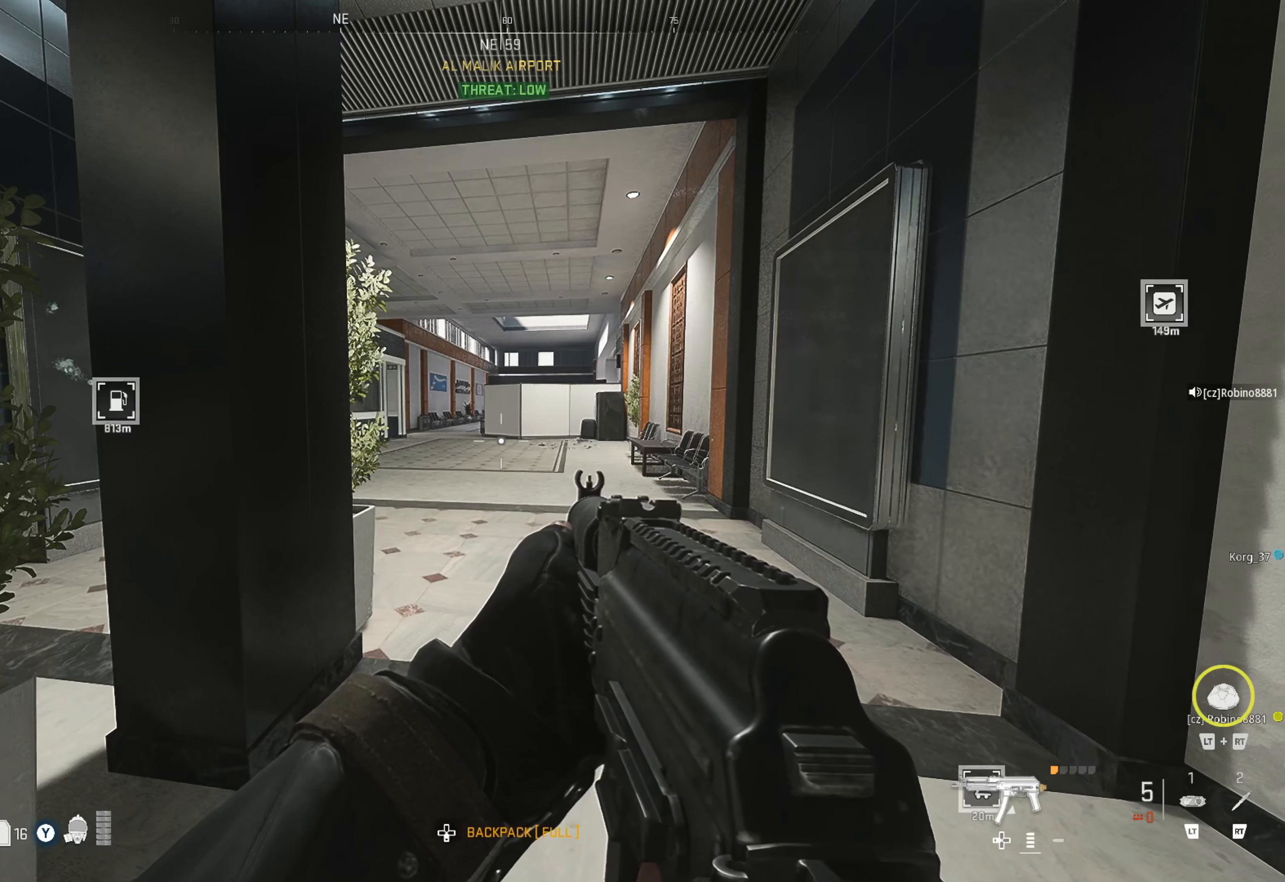
Gameplay with a controller (Xbox layout); each line is a JSON object with the inputs held at the frame after it. "events" lists button and stick changes between this image and that frame as [ms after this image, input, new state], when the widget could be followed in between.
{"buttons": [], "left_stick": "up", "right_stick": "left", "events": [[50, "left_stick", "up"], [417, "right_stick", "left"]]}
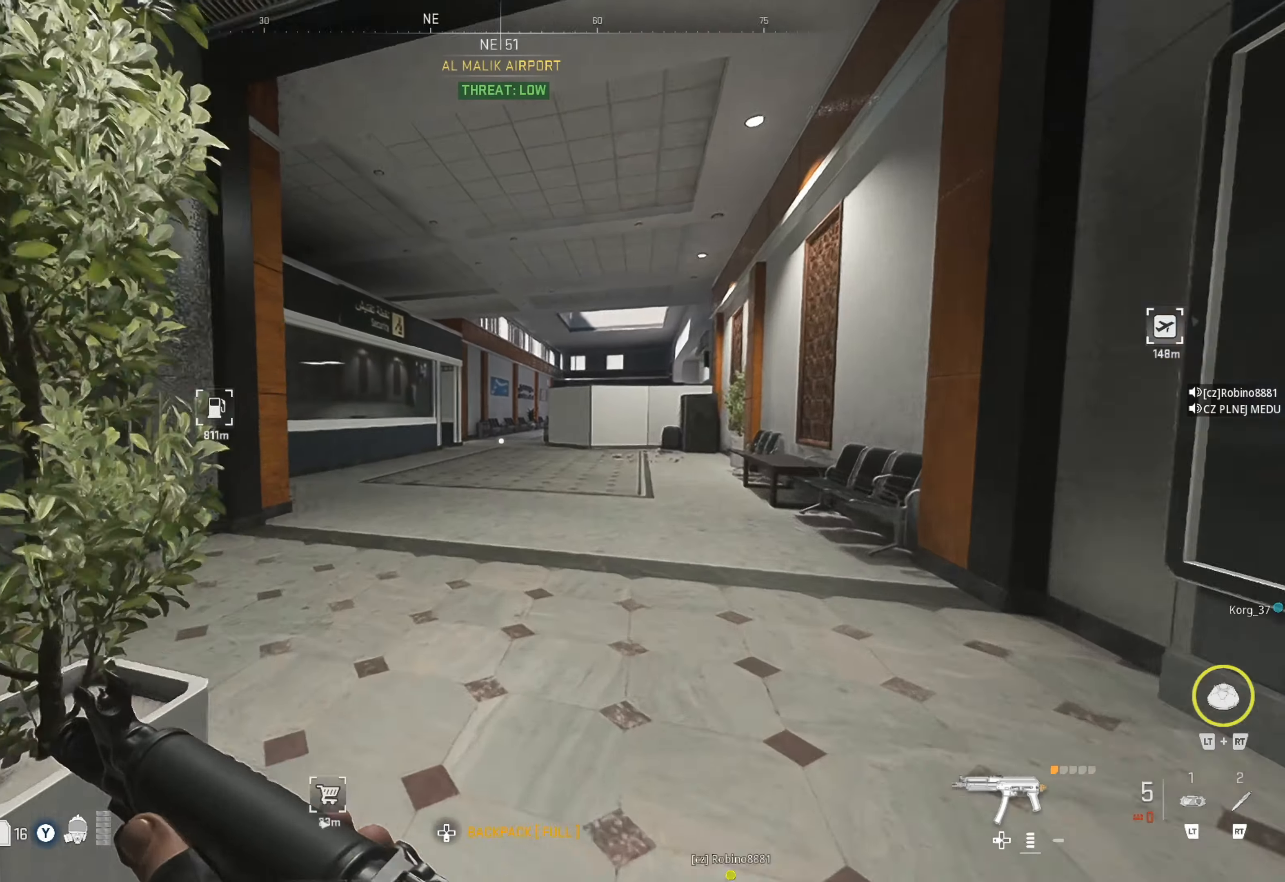
{"buttons": [], "left_stick": "up", "right_stick": "center", "events": [[67, "right_stick", "center"]]}
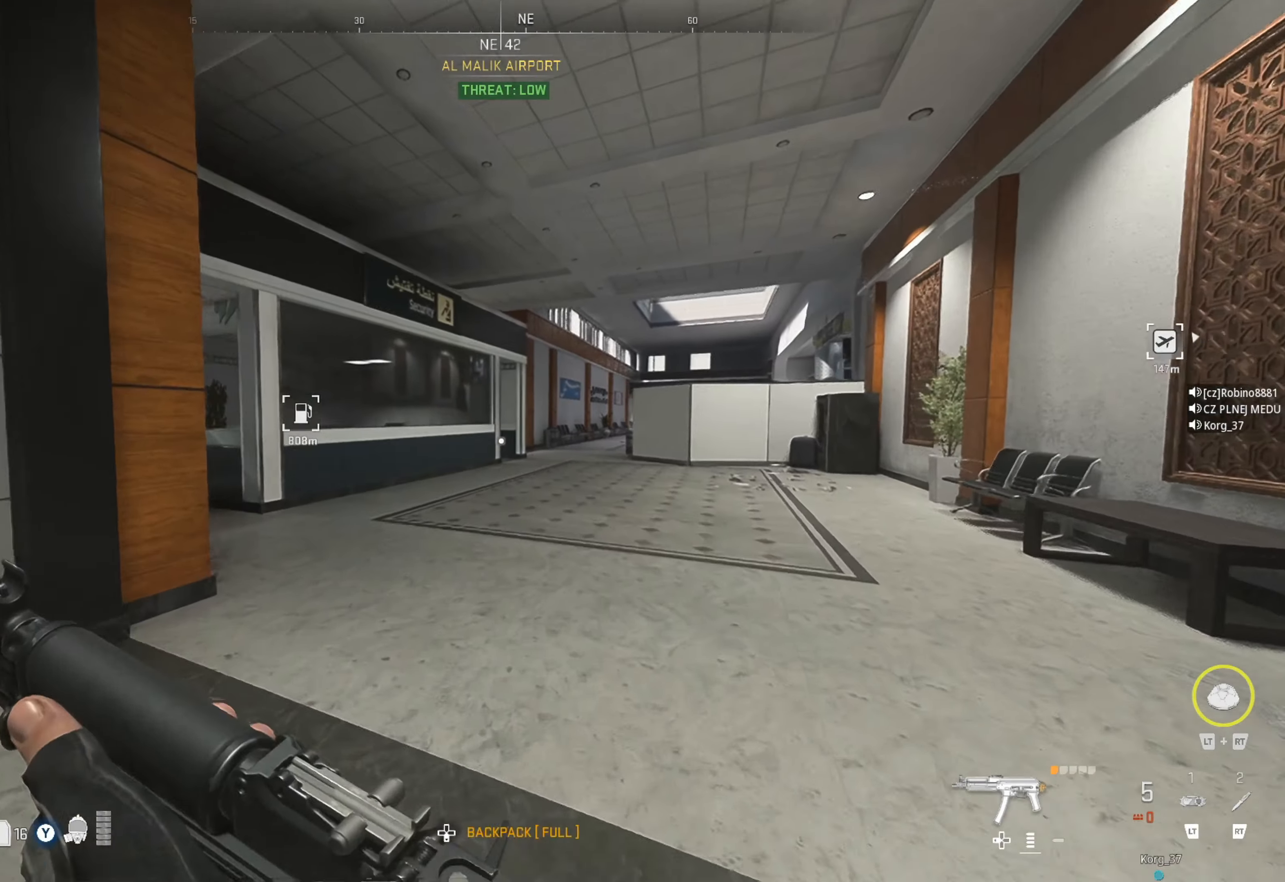
{"buttons": ["L3"], "left_stick": "up", "right_stick": "center", "events": [[267, "L3", "down"], [367, "L3", "up"], [450, "L3", "down"]]}
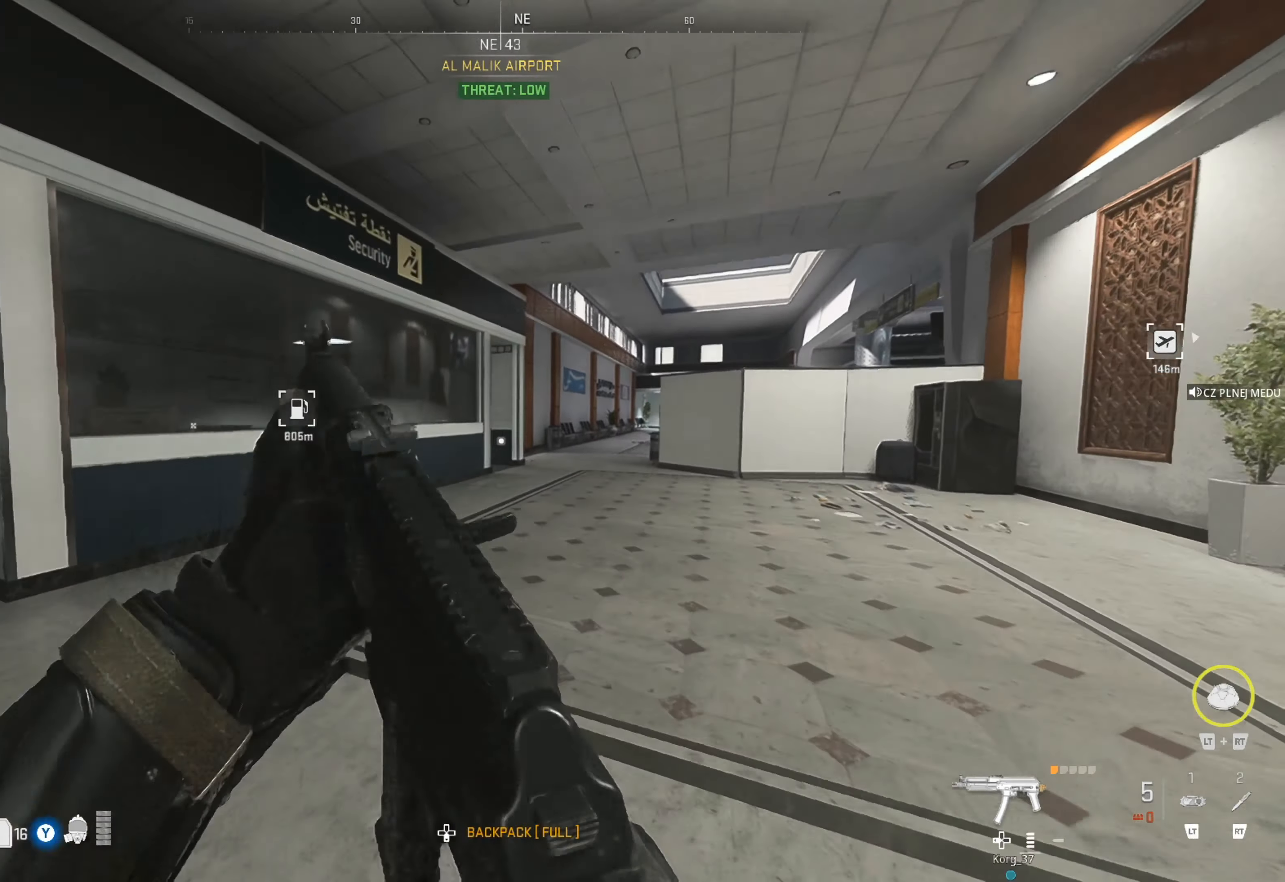
{"buttons": [], "left_stick": "up", "right_stick": "center", "events": [[17, "L3", "up"], [17, "right_stick", "right"], [167, "right_stick", "center"]]}
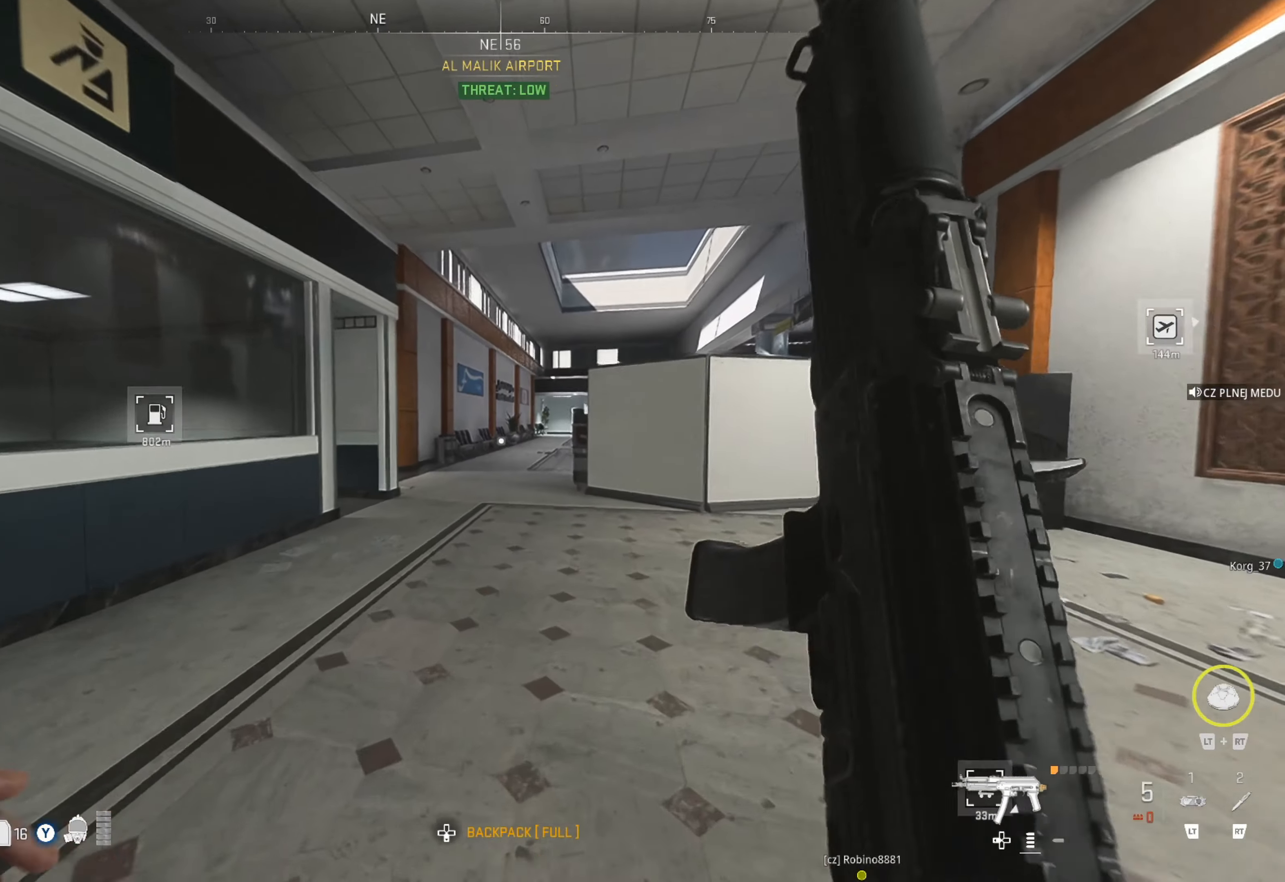
{"buttons": [], "left_stick": "up", "right_stick": "center", "events": []}
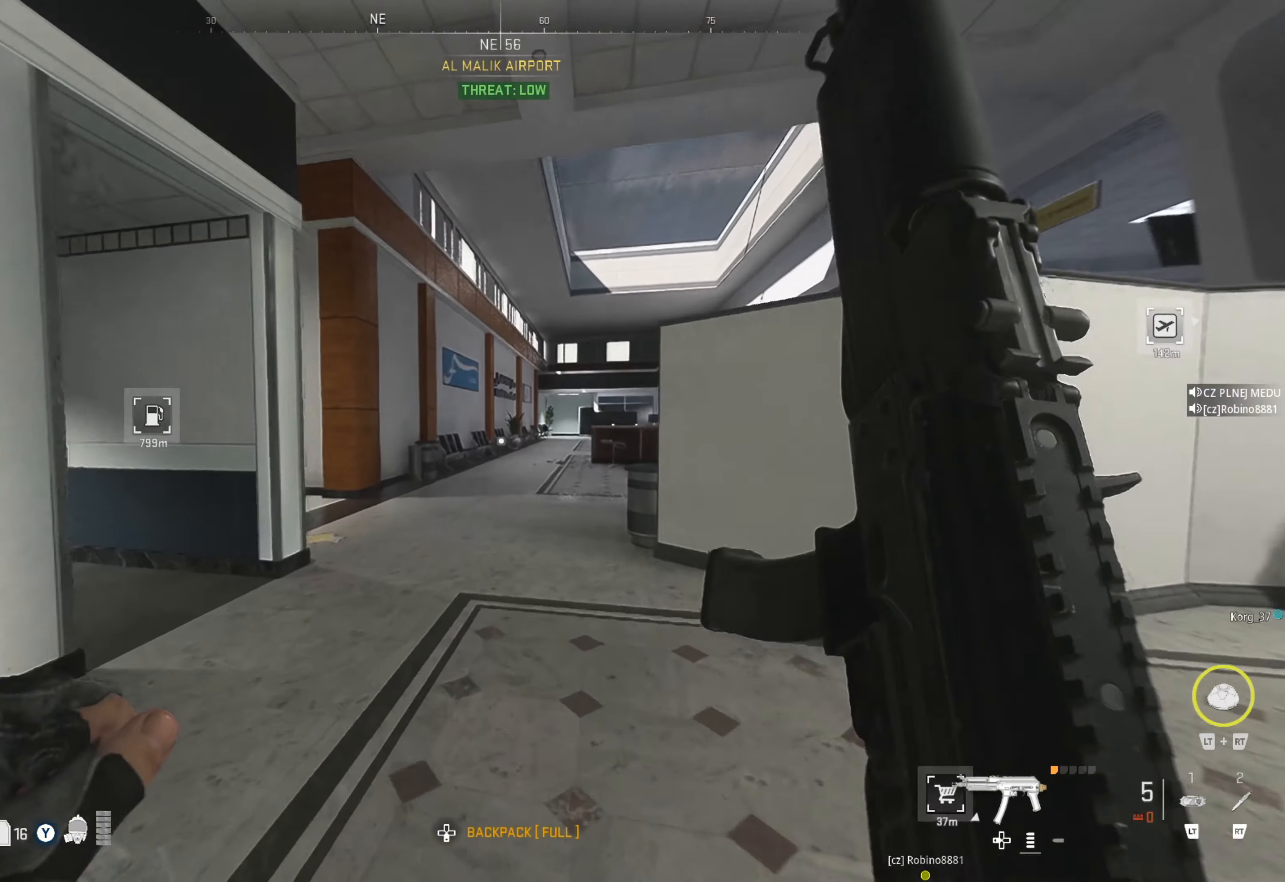
{"buttons": [], "left_stick": "up", "right_stick": "center", "events": [[284, "right_stick", "right"], [450, "right_stick", "center"]]}
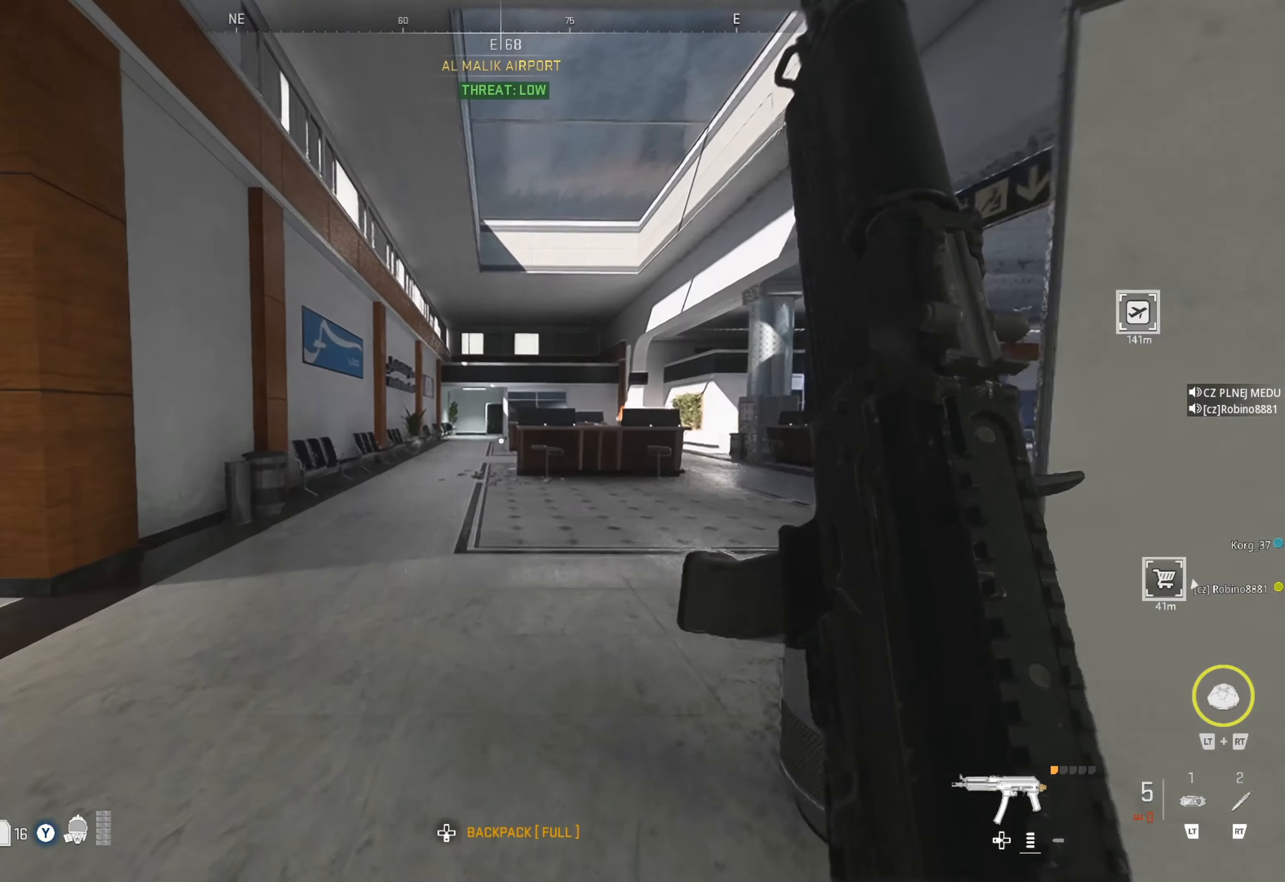
{"buttons": [], "left_stick": "up-right", "right_stick": "center", "events": [[250, "right_stick", "right"], [317, "left_stick", "up-right"], [417, "right_stick", "center"]]}
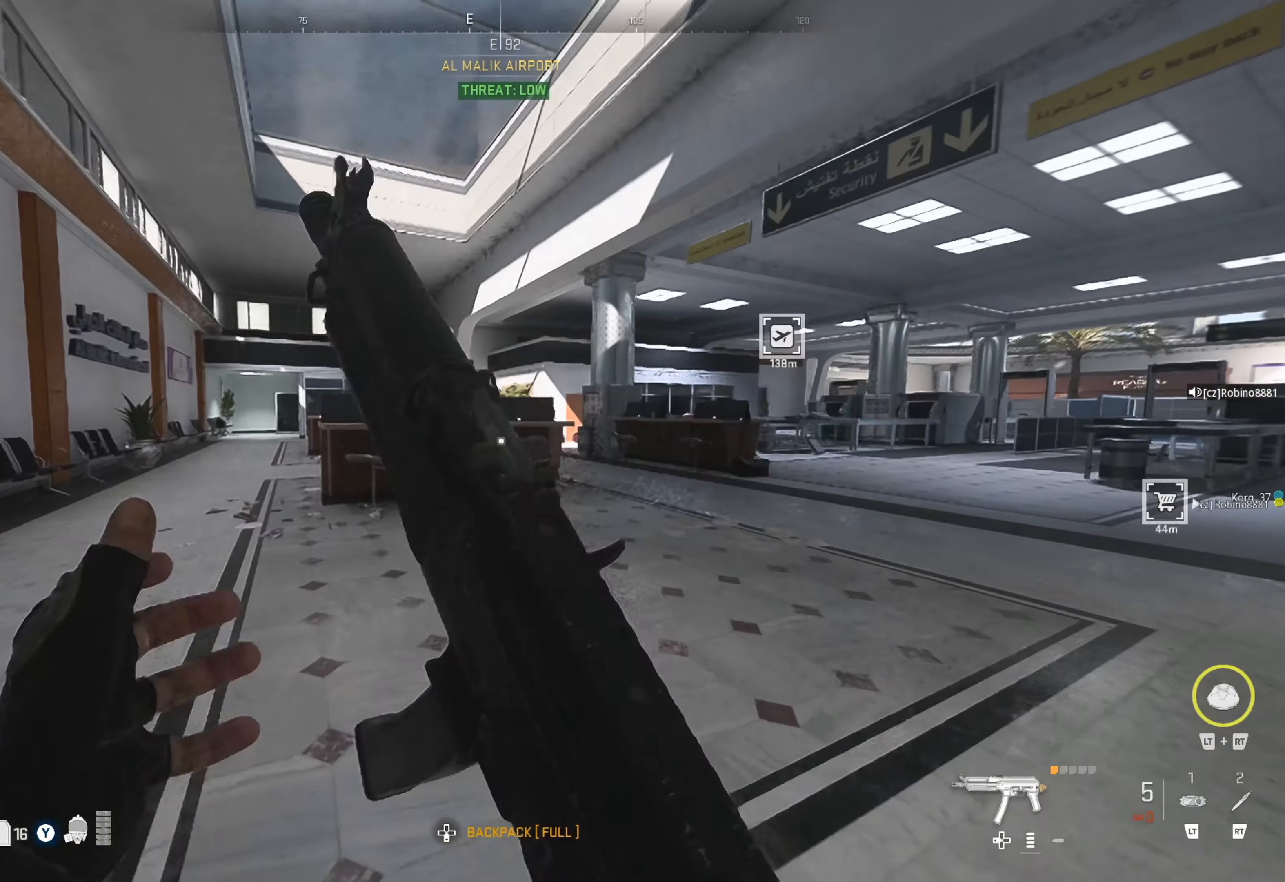
{"buttons": [], "left_stick": "up-right", "right_stick": "center", "events": [[84, "right_stick", "right"], [200, "right_stick", "center"]]}
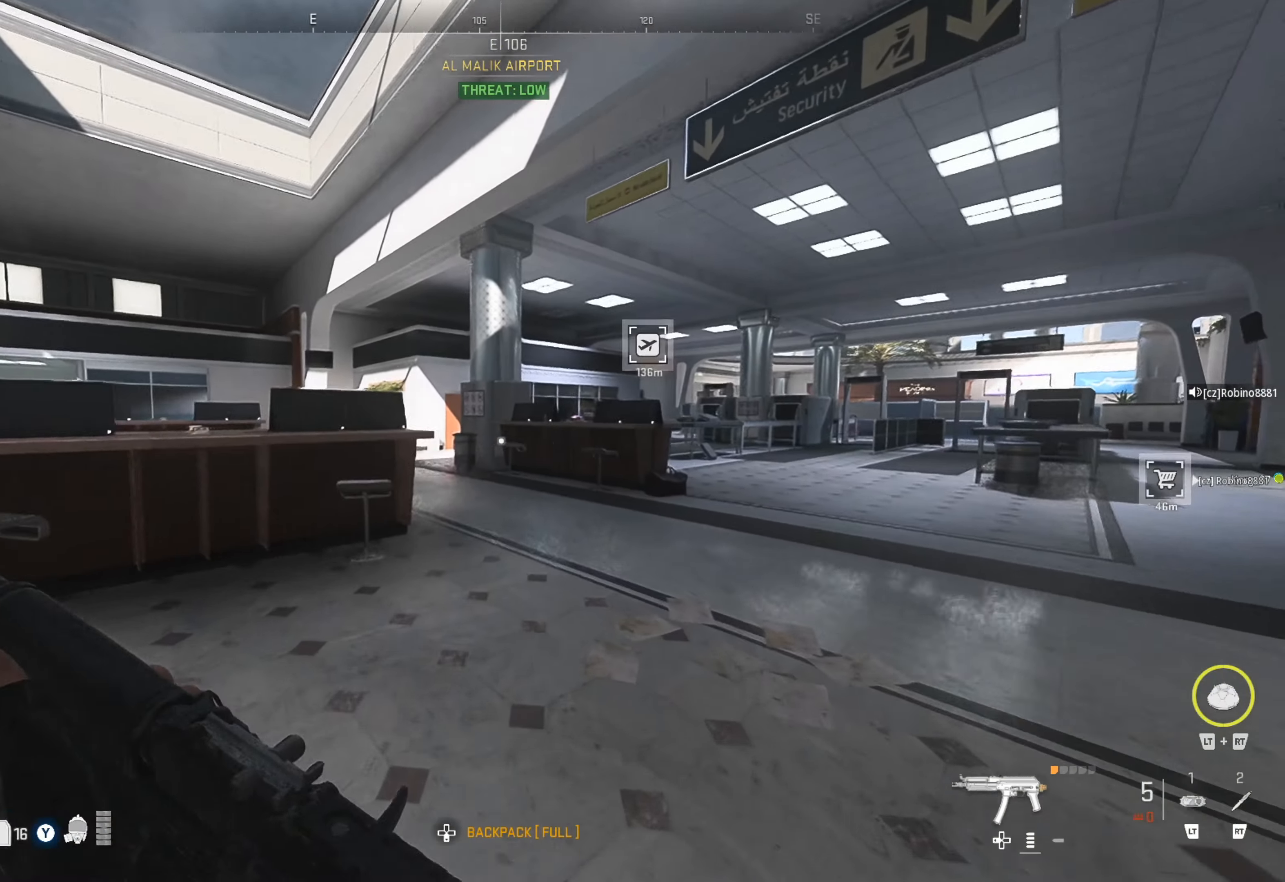
{"buttons": [], "left_stick": "up", "right_stick": "center", "events": [[17, "right_stick", "right"], [150, "left_stick", "up"], [150, "right_stick", "center"], [250, "right_stick", "left"], [367, "right_stick", "center"]]}
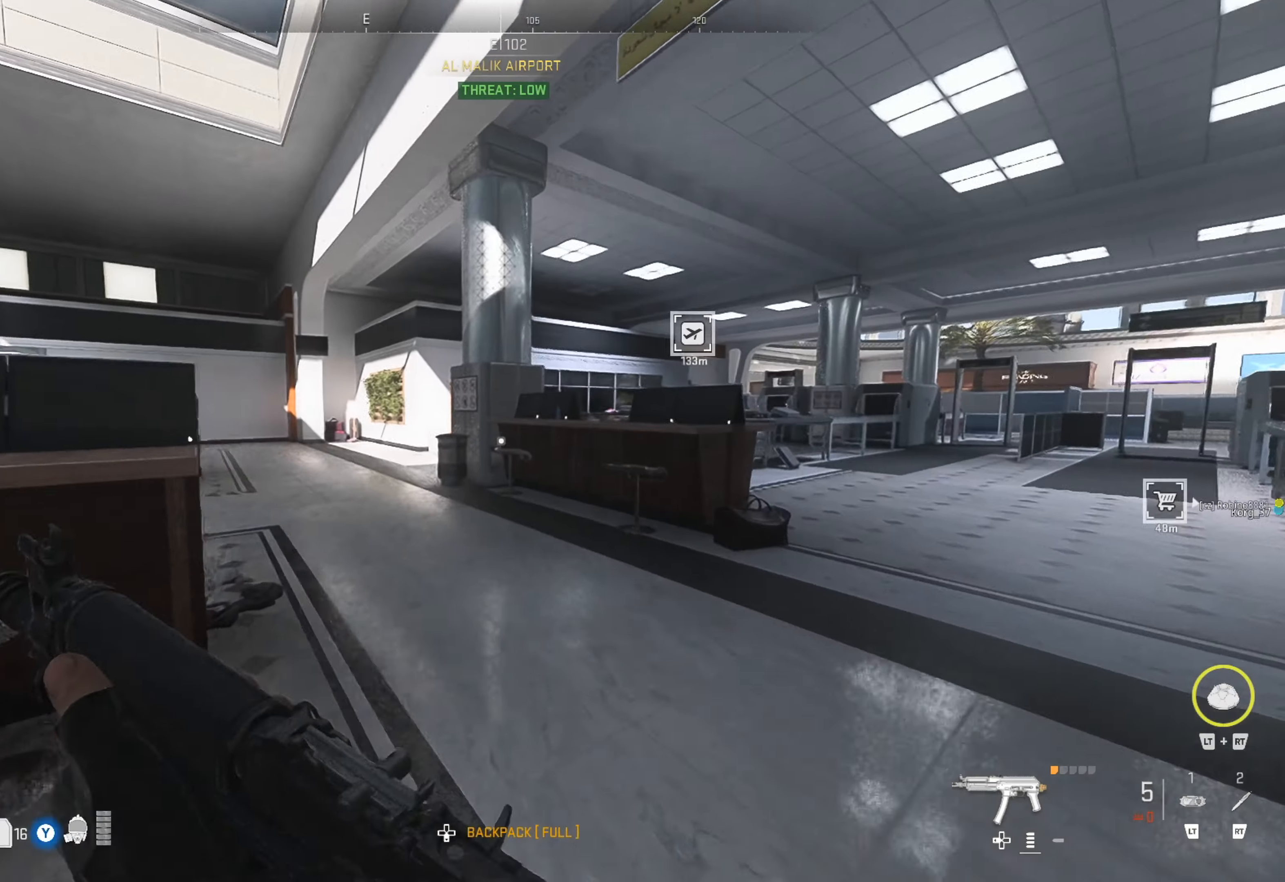
{"buttons": [], "left_stick": "up", "right_stick": "center", "events": [[34, "right_stick", "left"], [184, "right_stick", "center"]]}
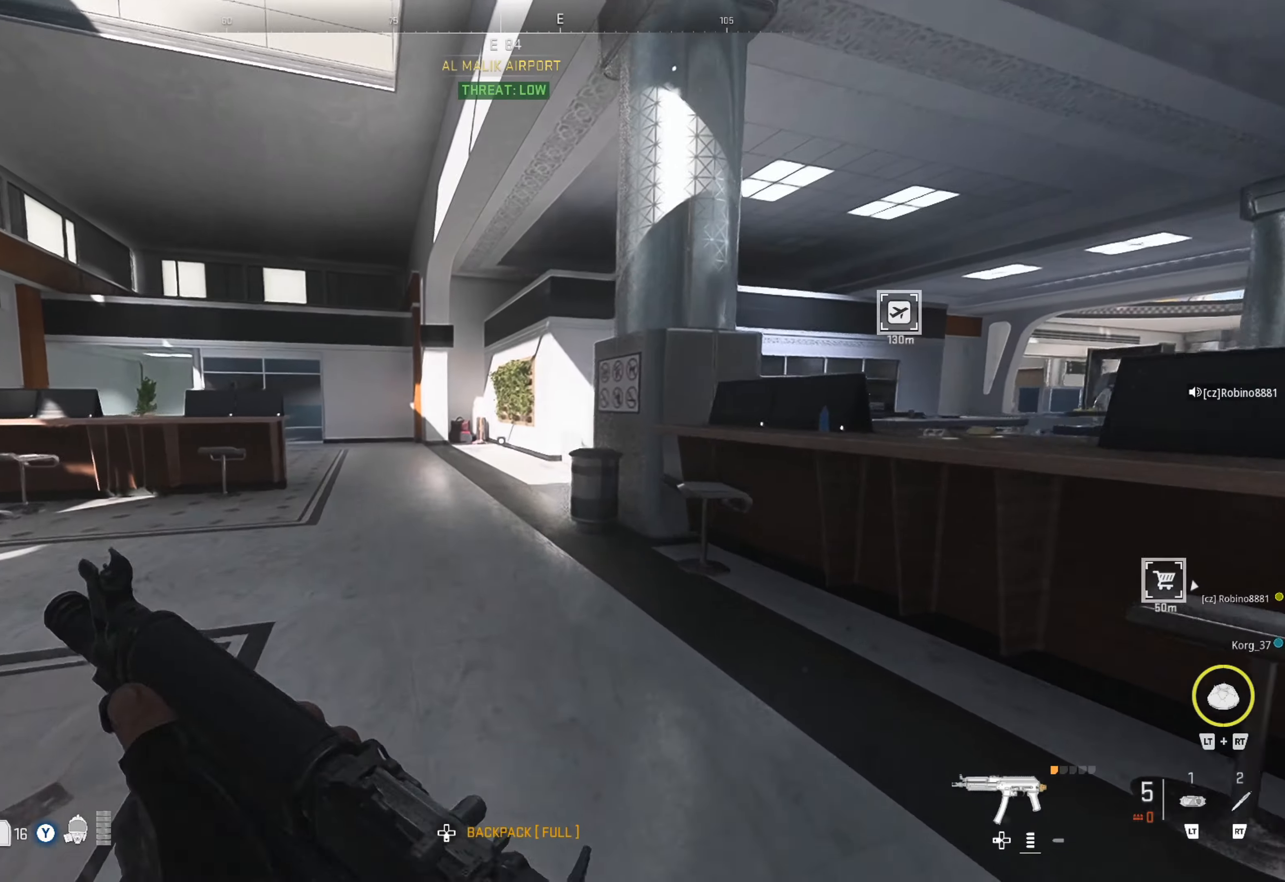
{"buttons": [], "left_stick": "up", "right_stick": "center", "events": []}
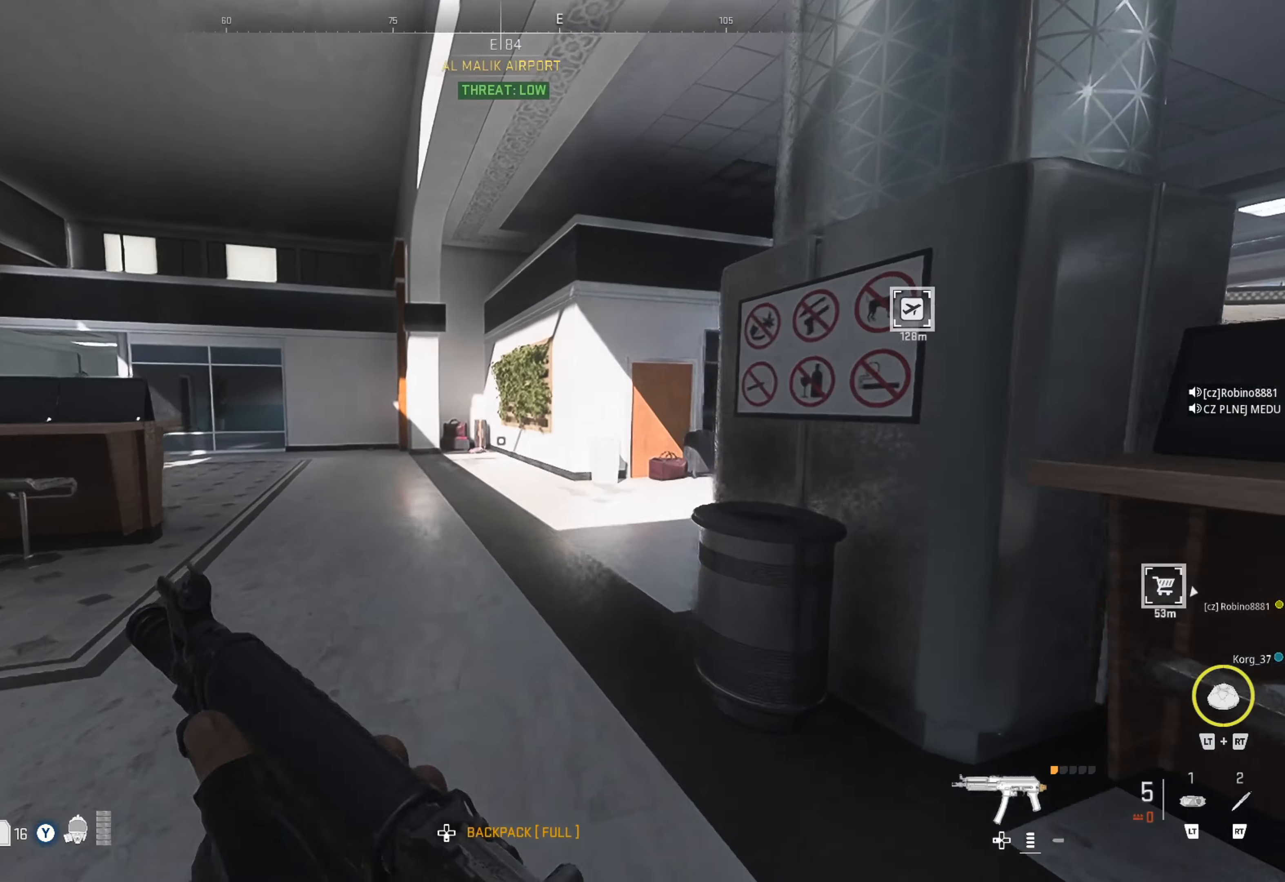
{"buttons": [], "left_stick": "up", "right_stick": "right", "events": [[50, "right_stick", "right"], [200, "right_stick", "center"], [300, "right_stick", "right"]]}
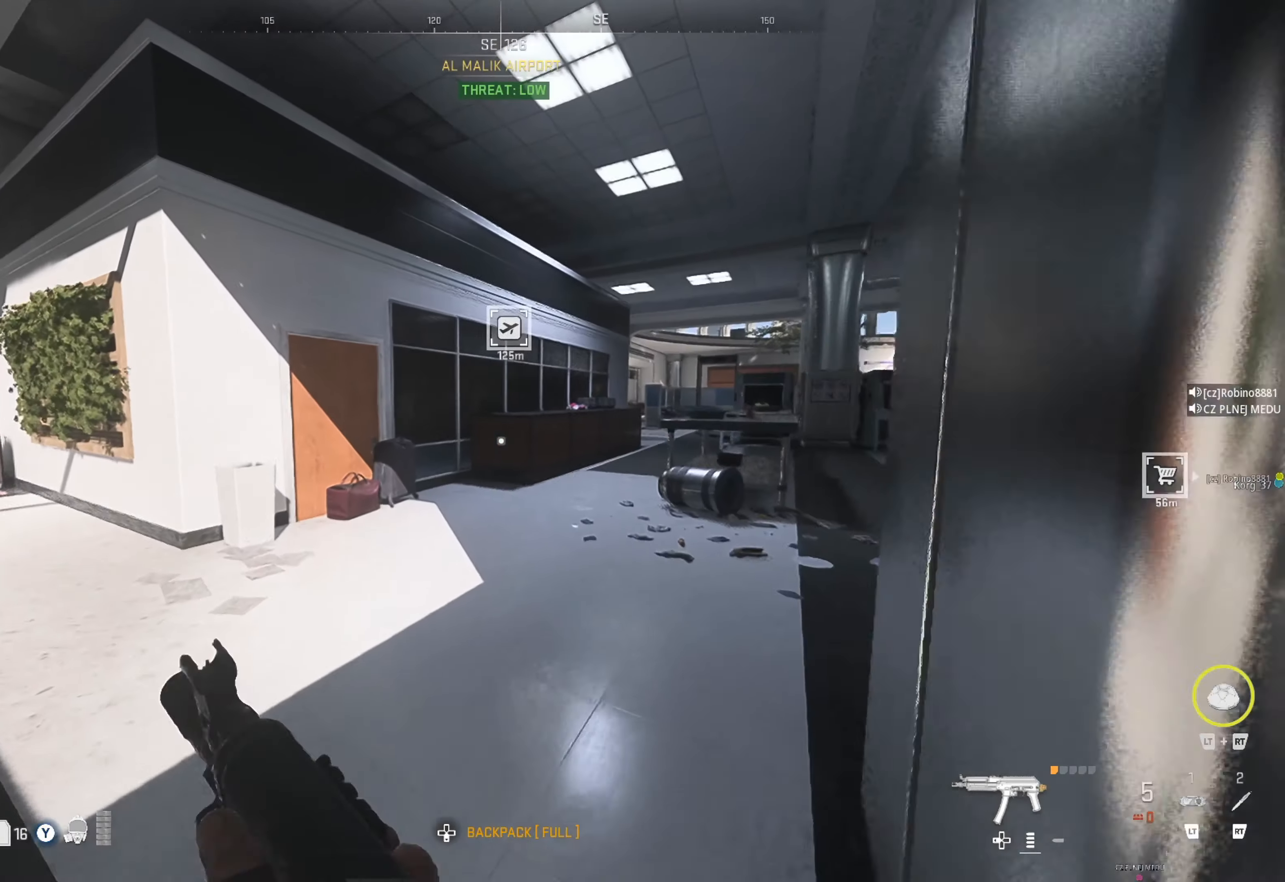
{"buttons": [], "left_stick": "up", "right_stick": "center", "events": [[133, "right_stick", "center"], [316, "right_stick", "right"], [400, "right_stick", "center"]]}
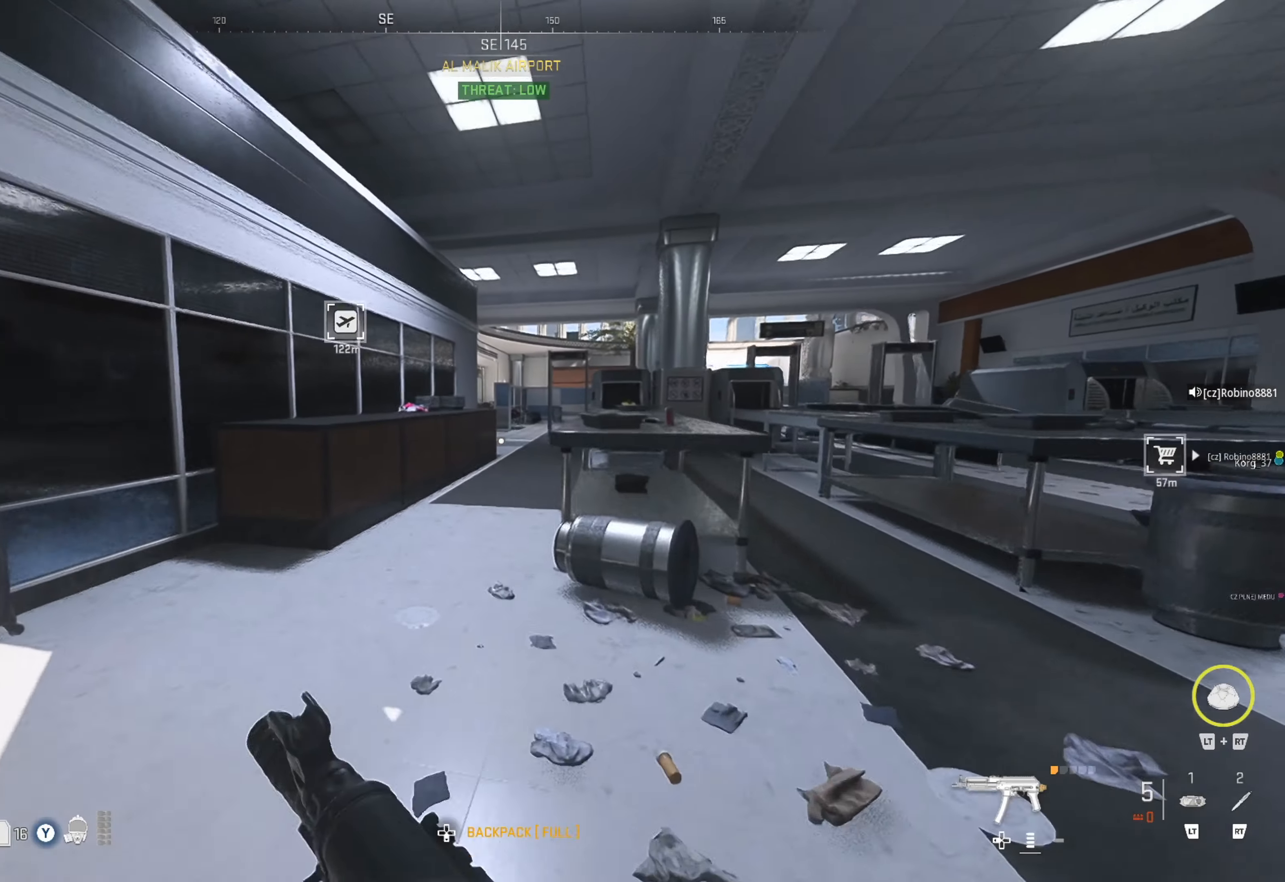
{"buttons": [], "left_stick": "up", "right_stick": "center", "events": []}
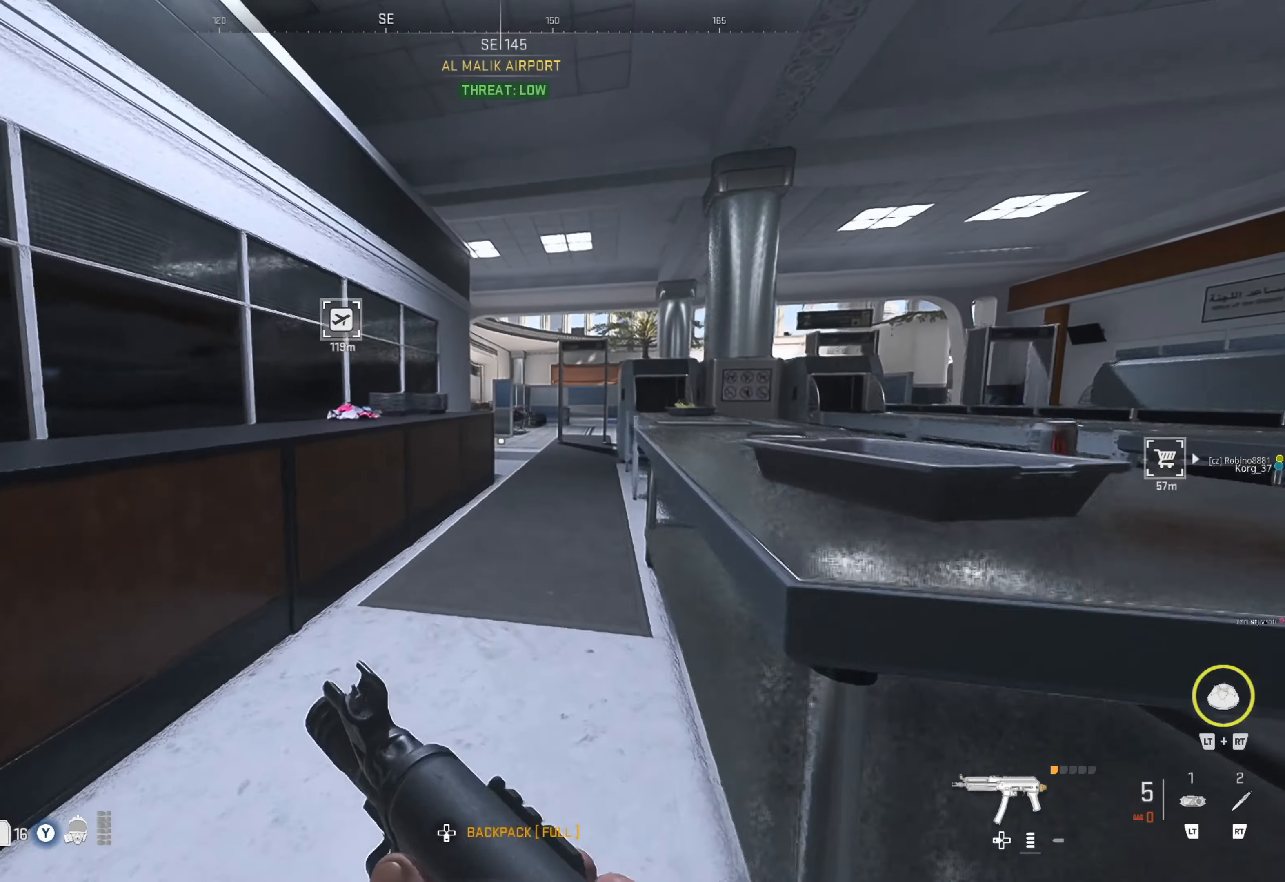
{"buttons": [], "left_stick": "up", "right_stick": "center", "events": [[216, "right_stick", "right"], [350, "right_stick", "center"]]}
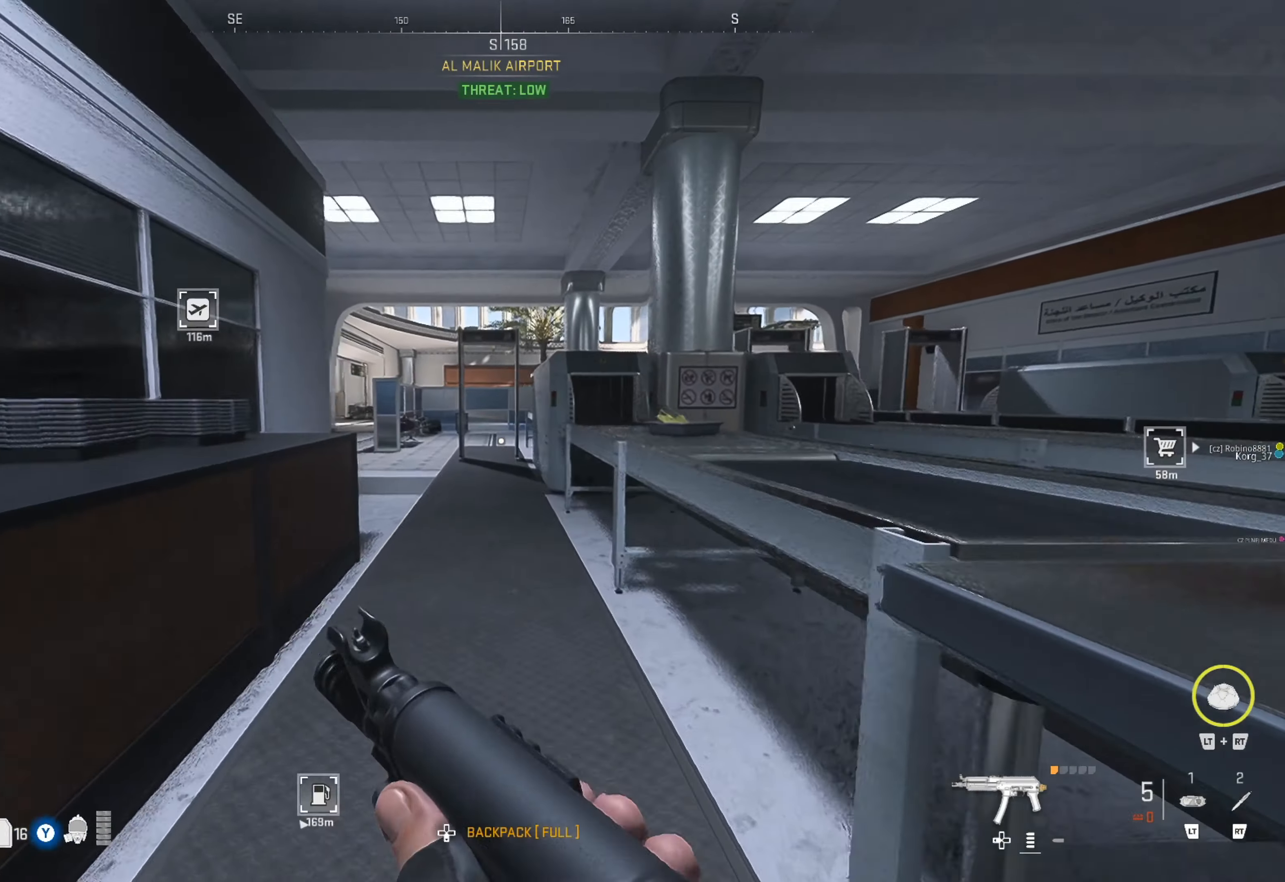
{"buttons": [], "left_stick": "up", "right_stick": "left", "events": [[50, "right_stick", "left"], [200, "right_stick", "center"], [366, "right_stick", "left"]]}
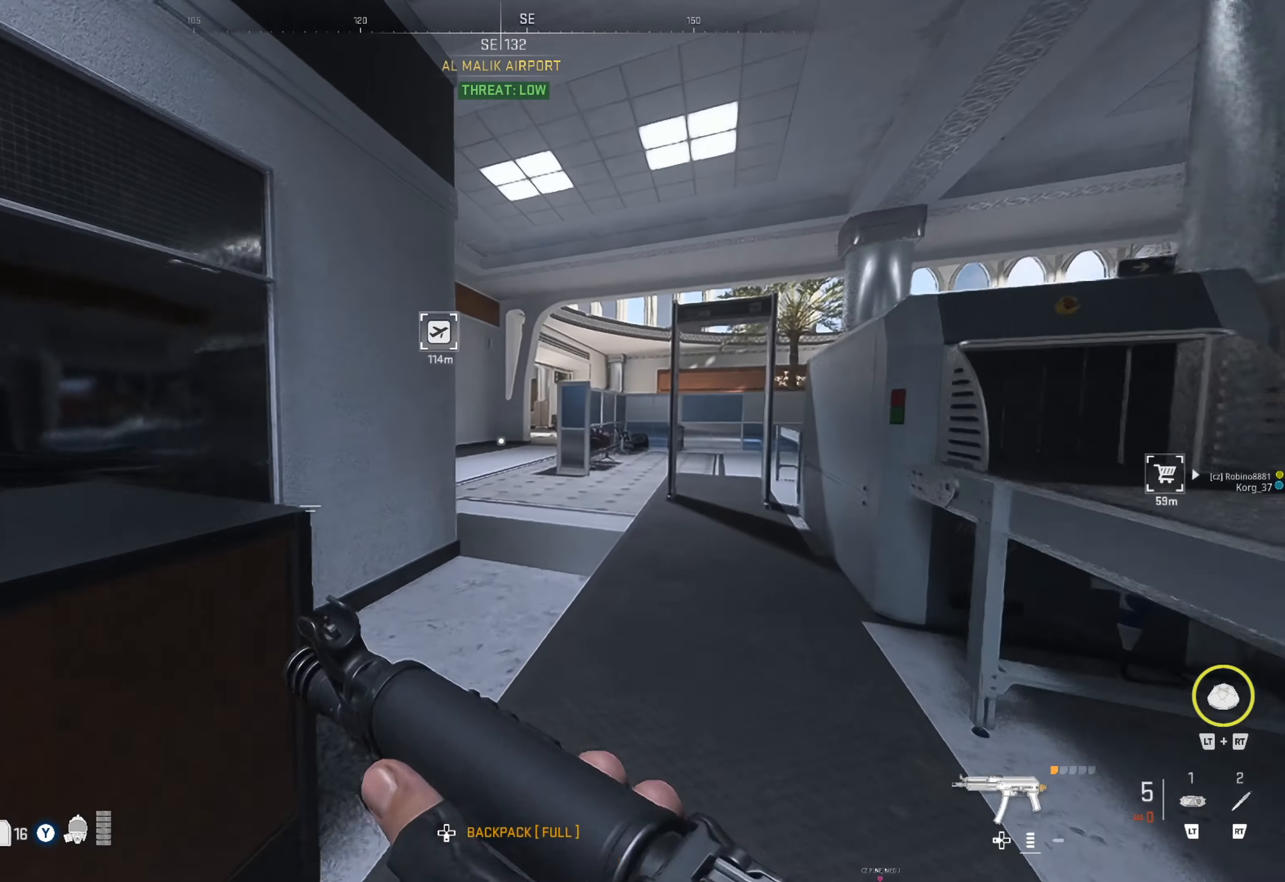
{"buttons": [], "left_stick": "up", "right_stick": "center", "events": [[50, "right_stick", "center"]]}
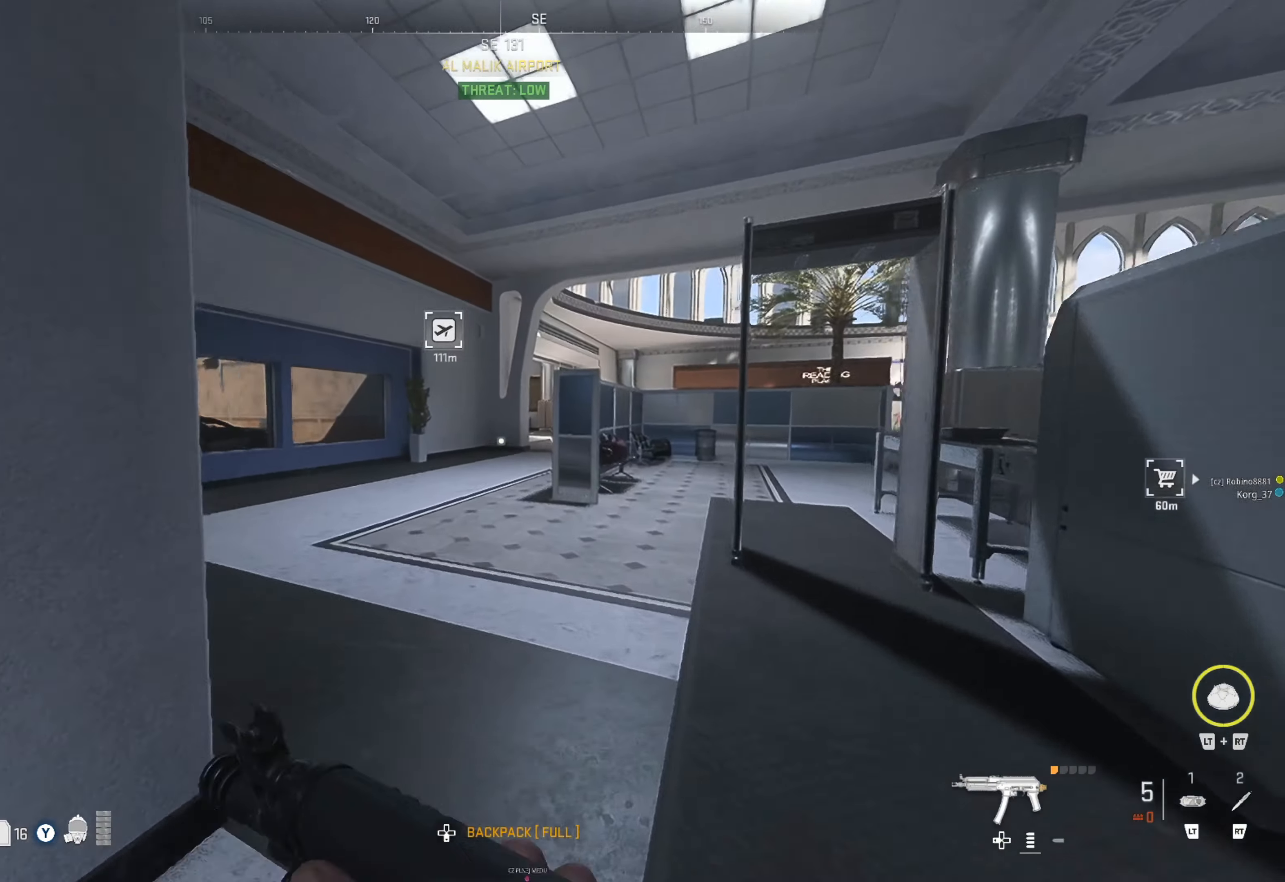
{"buttons": [], "left_stick": "up", "right_stick": "center", "events": [[16, "right_stick", "left"], [166, "right_stick", "center"]]}
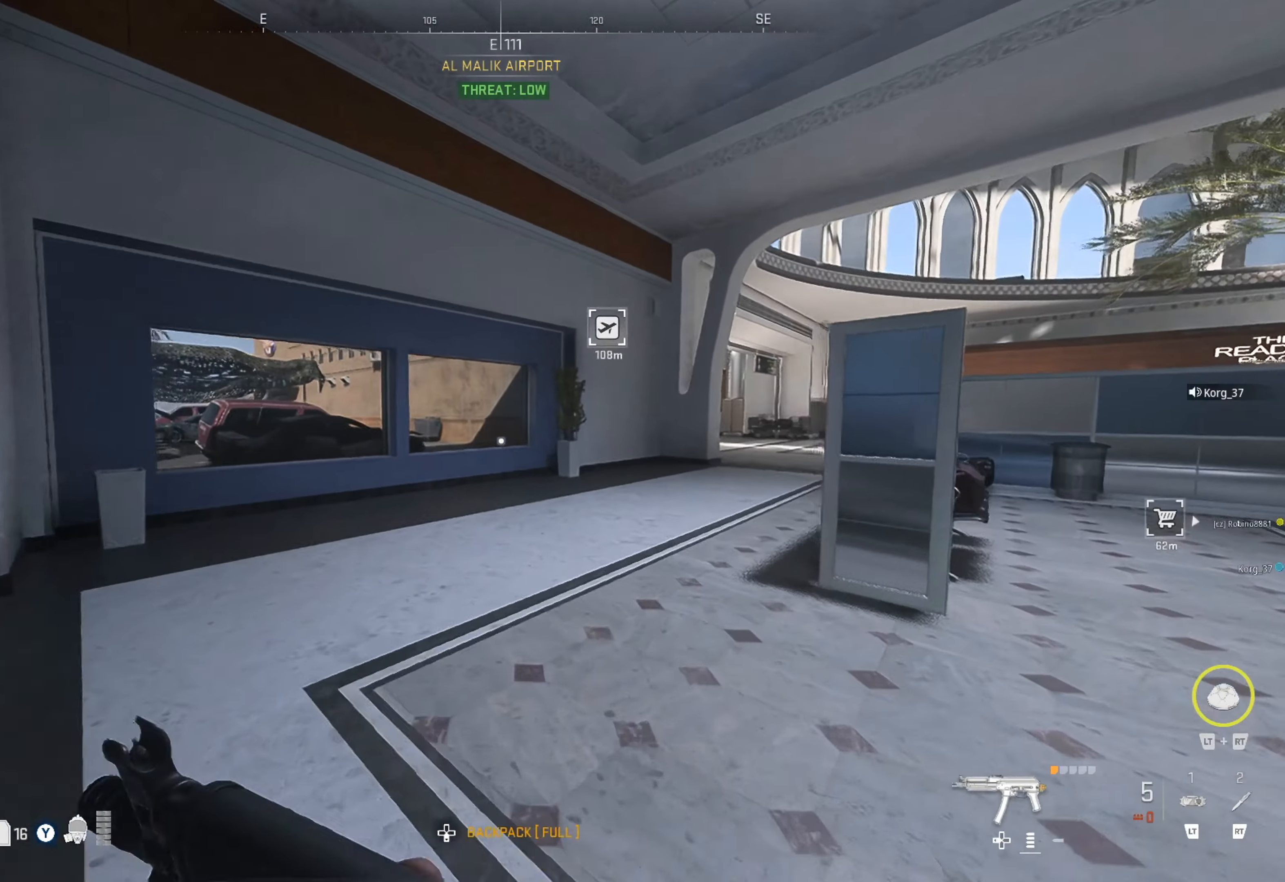
{"buttons": [], "left_stick": "up", "right_stick": "center", "events": [[16, "right_stick", "right"], [200, "right_stick", "center"], [350, "right_stick", "right"], [500, "right_stick", "center"]]}
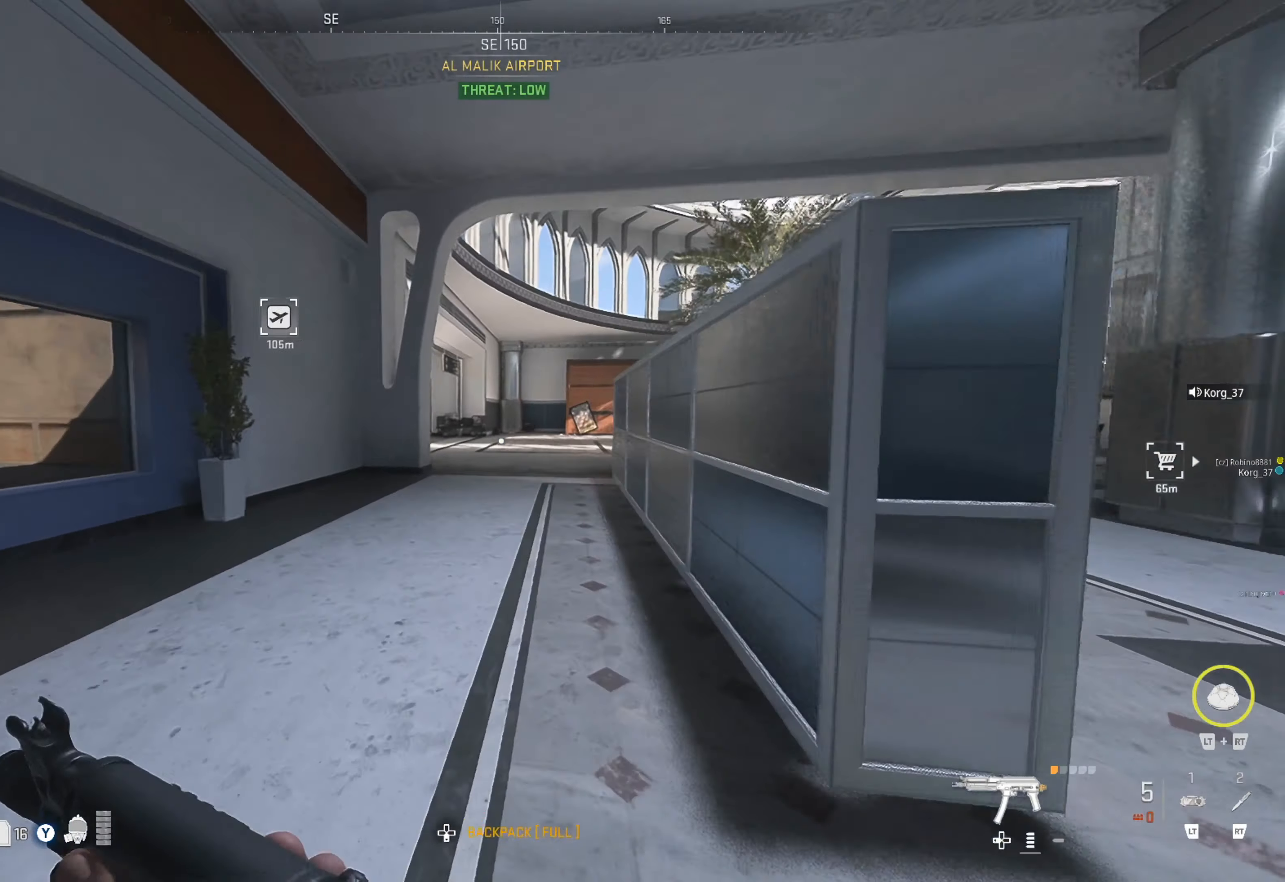
{"buttons": [], "left_stick": "up", "right_stick": "center", "events": []}
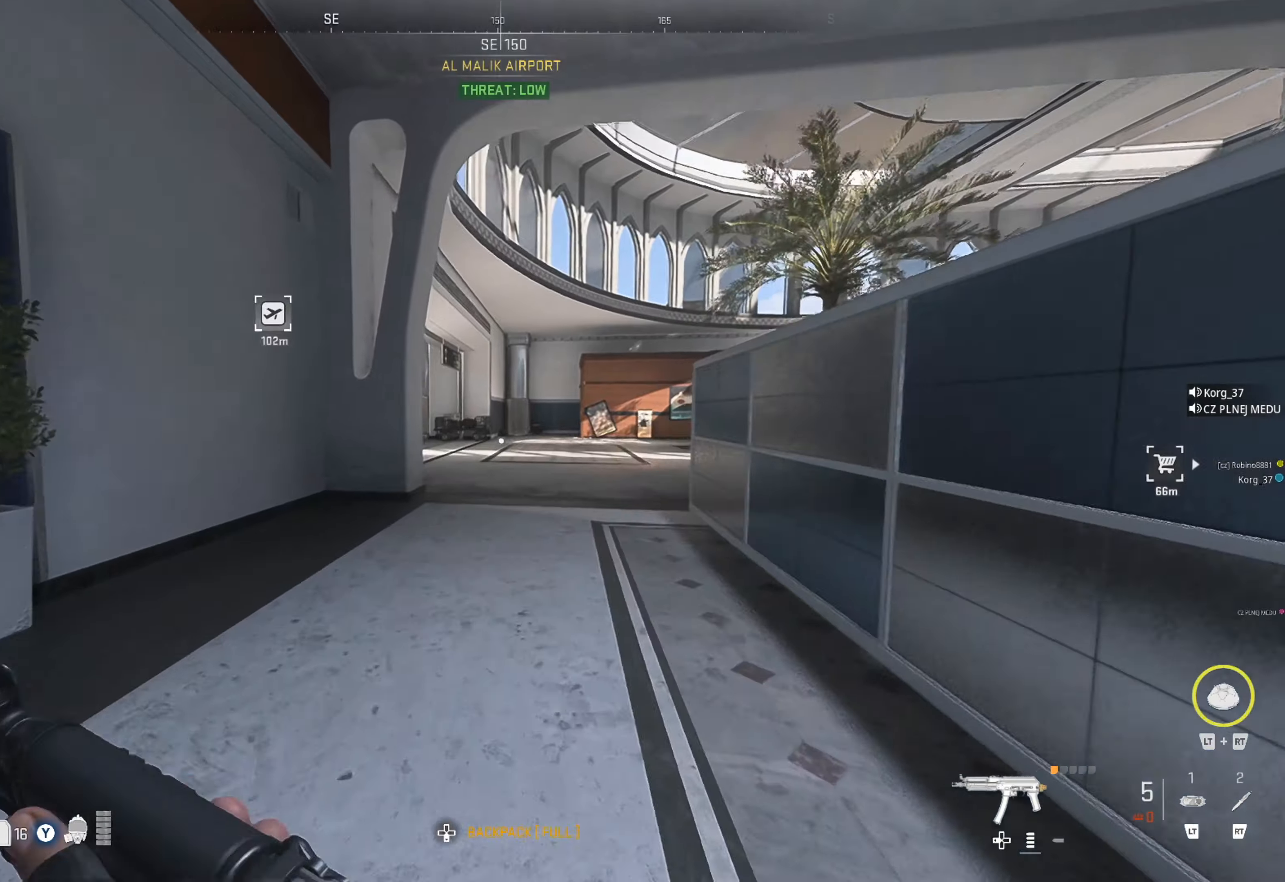
{"buttons": [], "left_stick": "up", "right_stick": "center", "events": []}
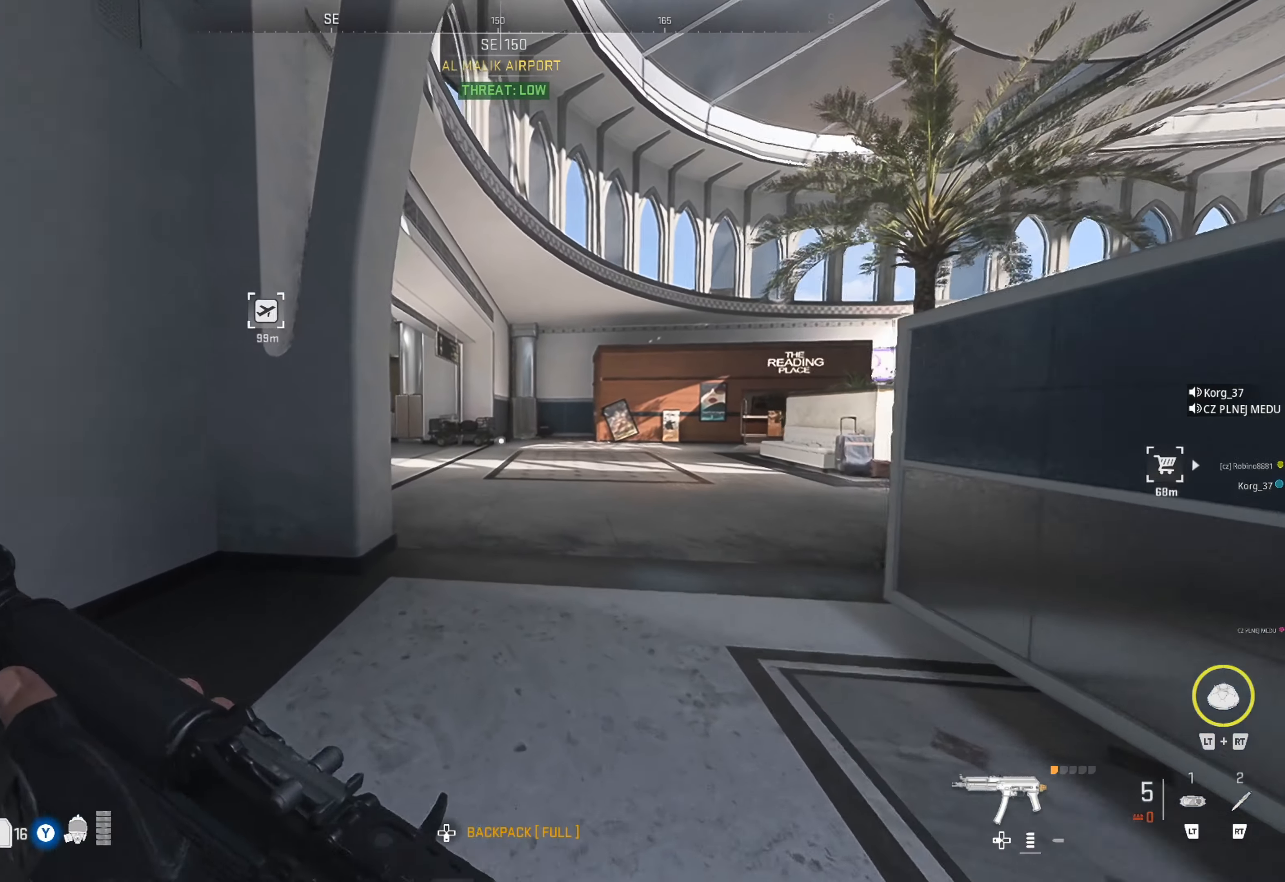
{"buttons": [], "left_stick": "up", "right_stick": "center", "events": []}
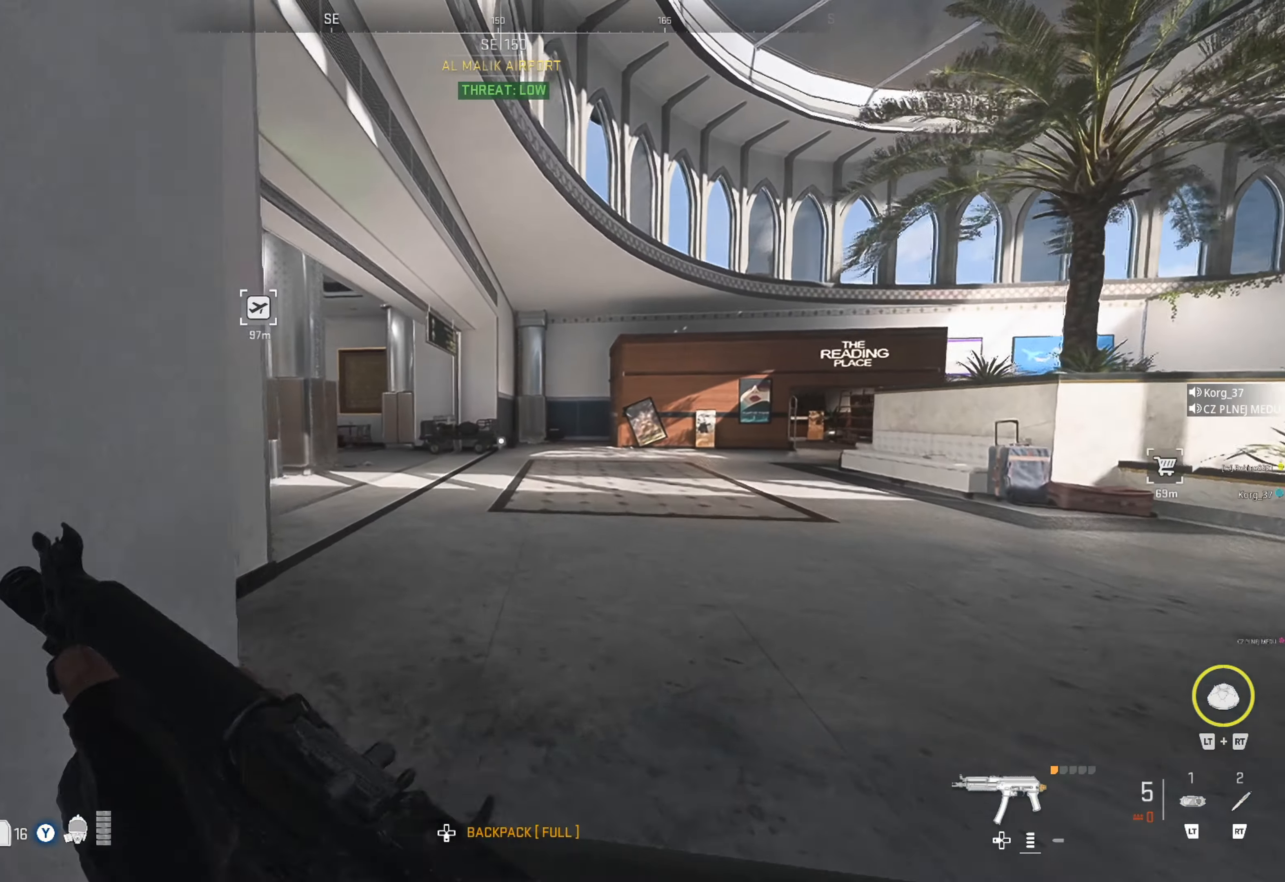
{"buttons": [], "left_stick": "up-right", "right_stick": "center", "events": [[117, "right_stick", "left"], [167, "left_stick", "up-right"], [300, "right_stick", "center"]]}
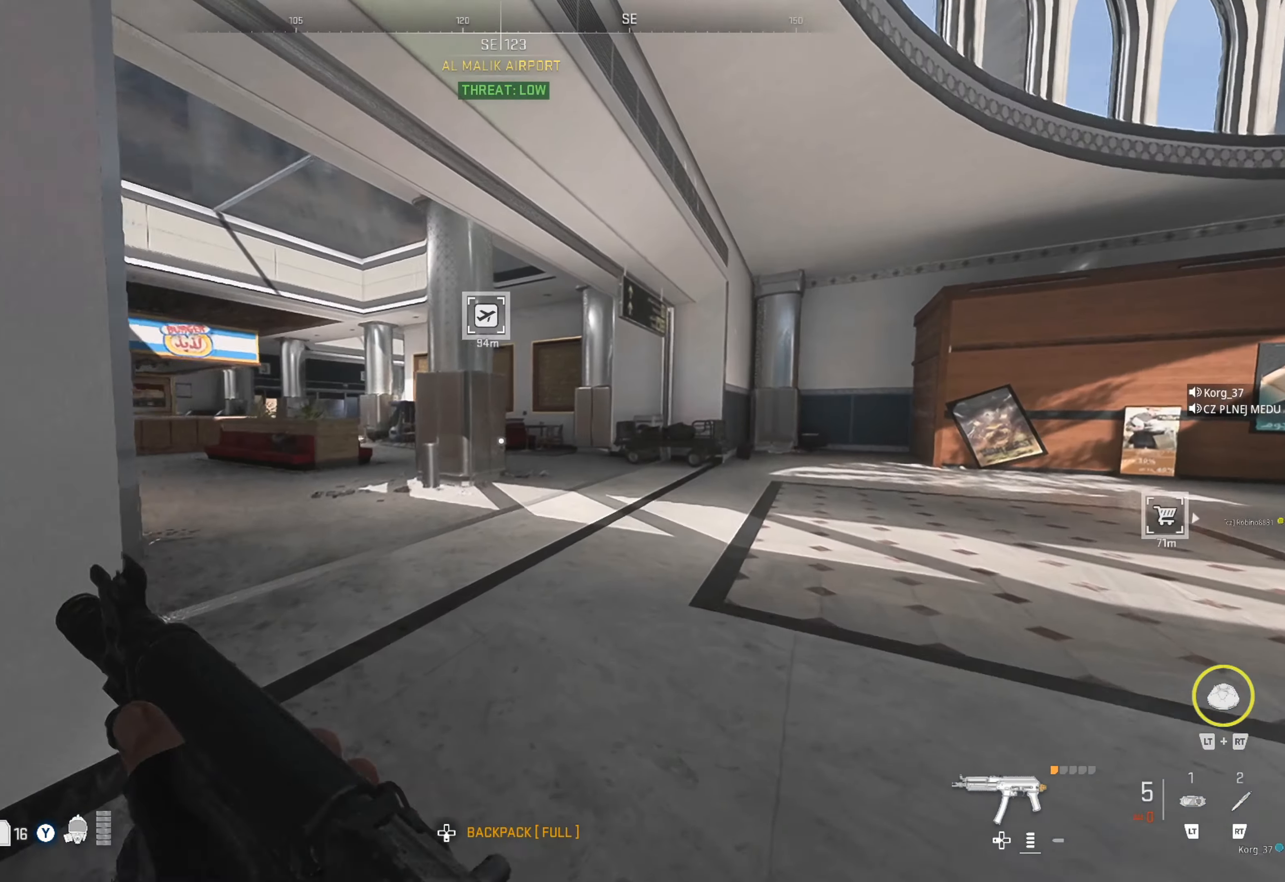
{"buttons": [], "left_stick": "up", "right_stick": "left", "events": [[17, "right_stick", "left"], [183, "right_stick", "center"], [300, "left_stick", "up"], [500, "right_stick", "left"]]}
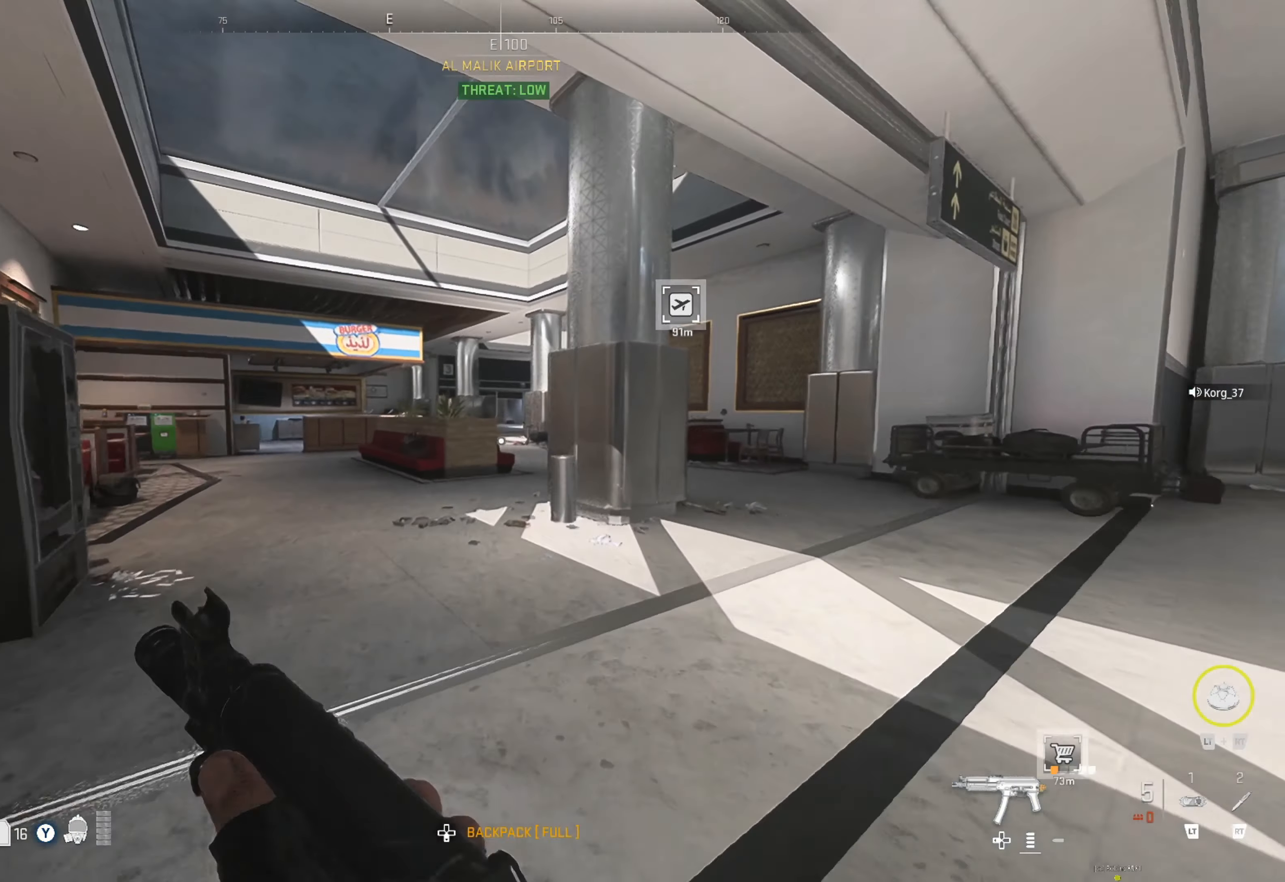
{"buttons": [], "left_stick": "up", "right_stick": "center", "events": [[167, "right_stick", "center"]]}
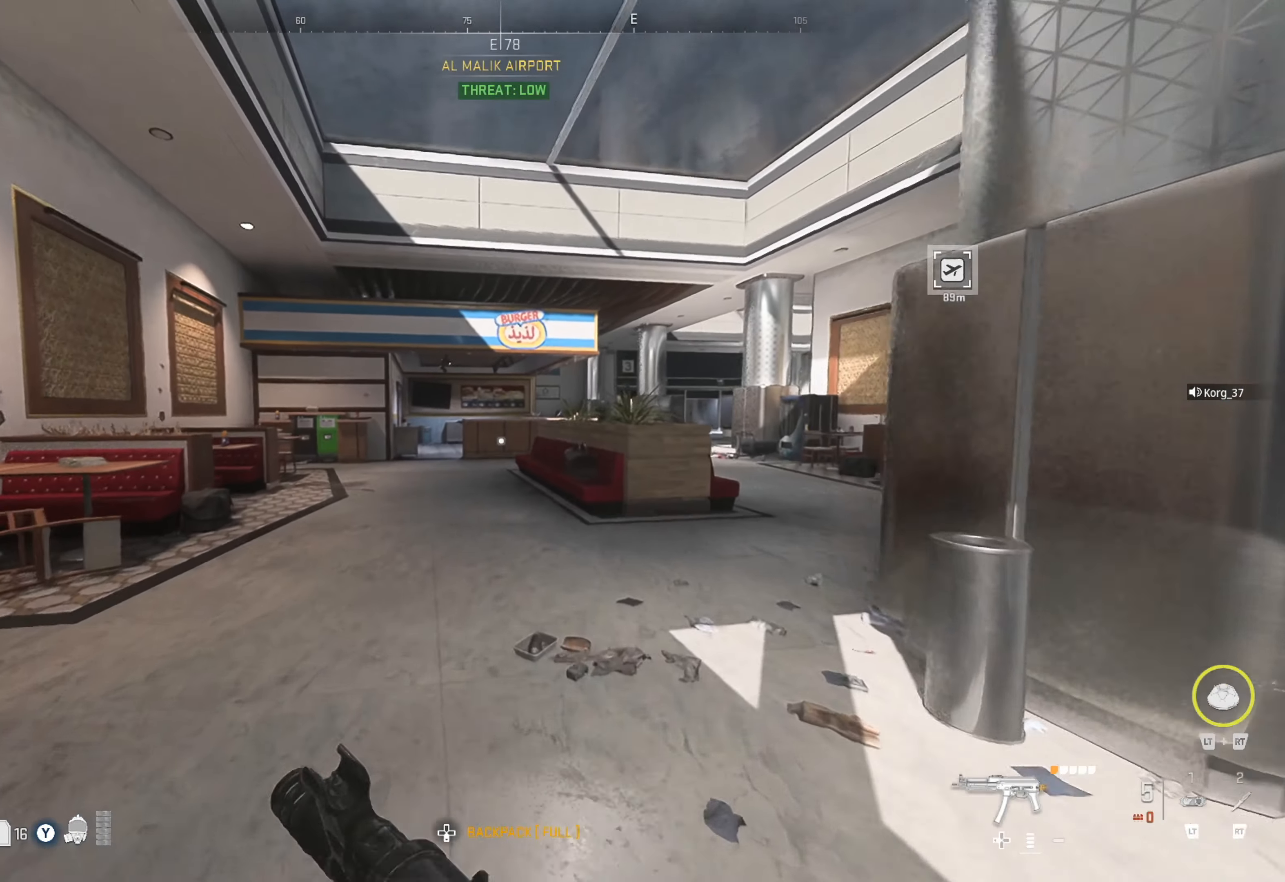
{"buttons": [], "left_stick": "up-right", "right_stick": "center", "events": [[133, "left_stick", "up-right"], [133, "right_stick", "right"], [250, "right_stick", "center"], [350, "right_stick", "right"], [500, "right_stick", "center"]]}
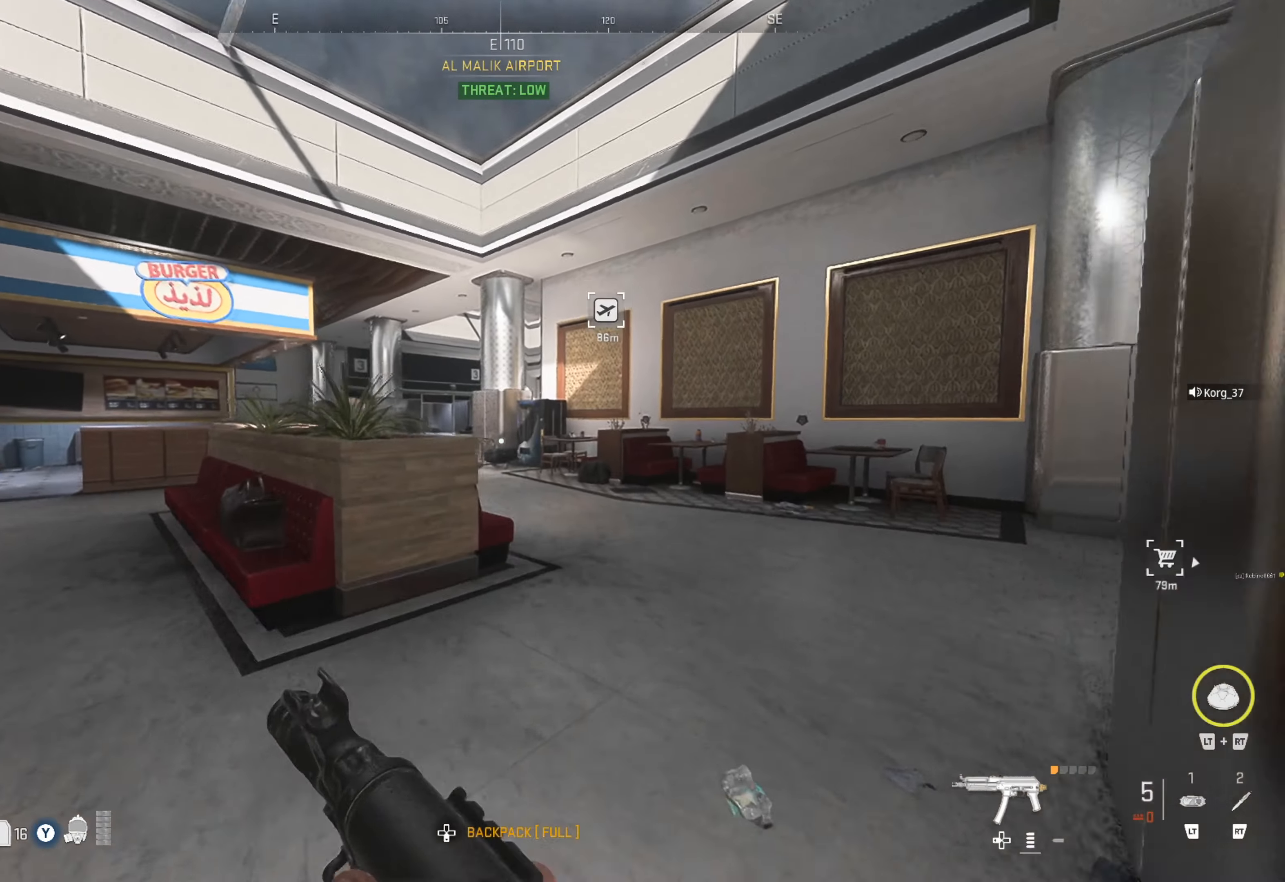
{"buttons": [], "left_stick": "up-right", "right_stick": "center", "events": [[350, "right_stick", "left"], [483, "right_stick", "center"]]}
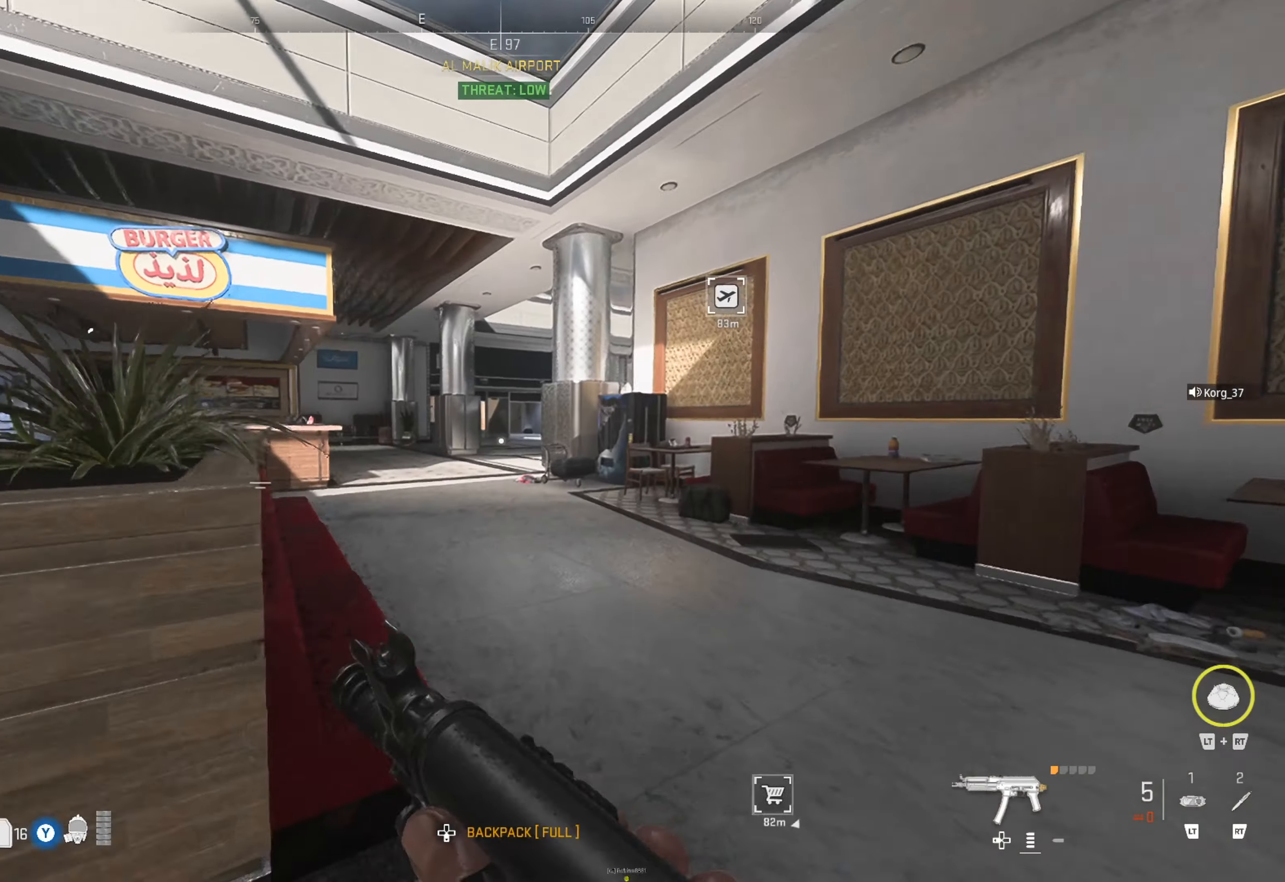
{"buttons": [], "left_stick": "up", "right_stick": "center", "events": [[133, "right_stick", "left"], [233, "left_stick", "up"], [267, "right_stick", "center"]]}
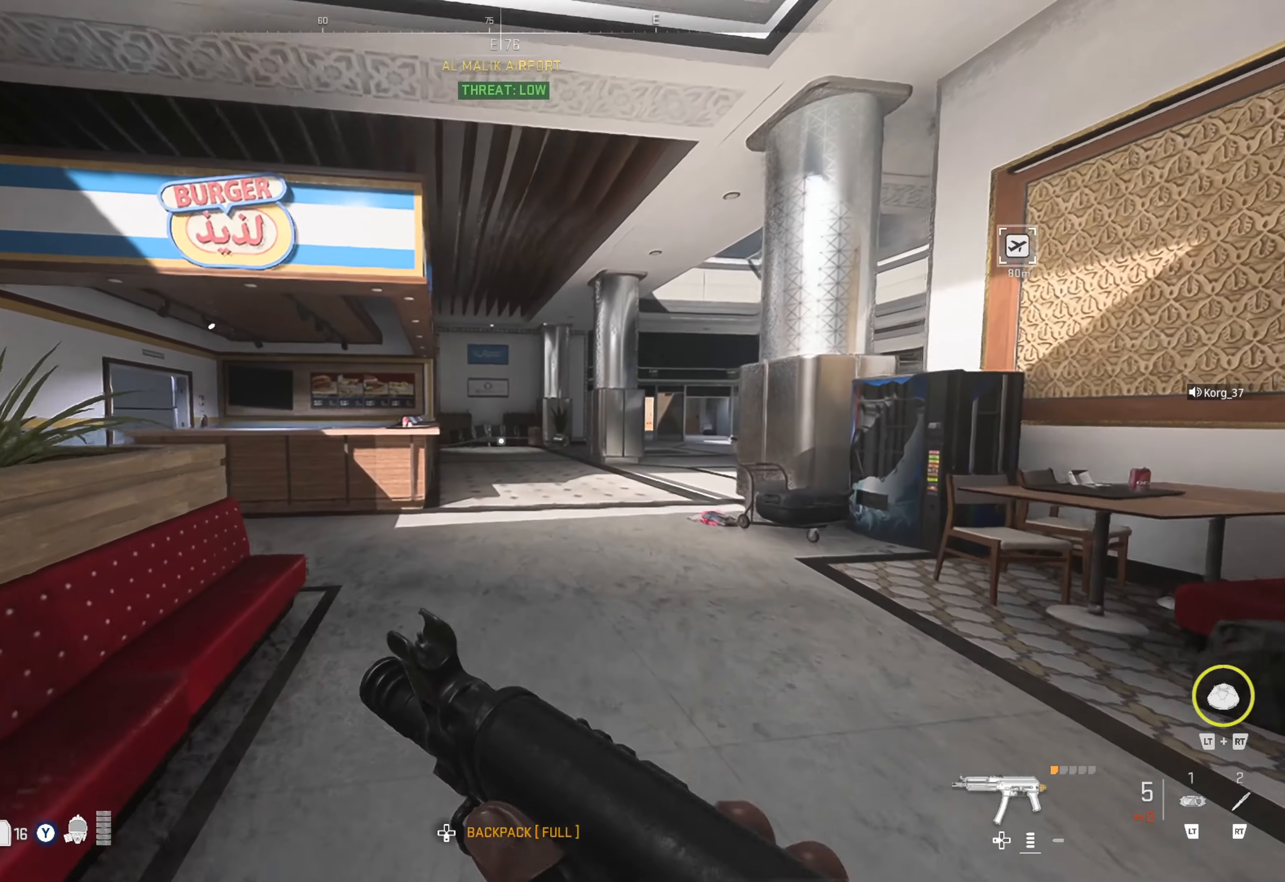
{"buttons": [], "left_stick": "up", "right_stick": "center", "events": []}
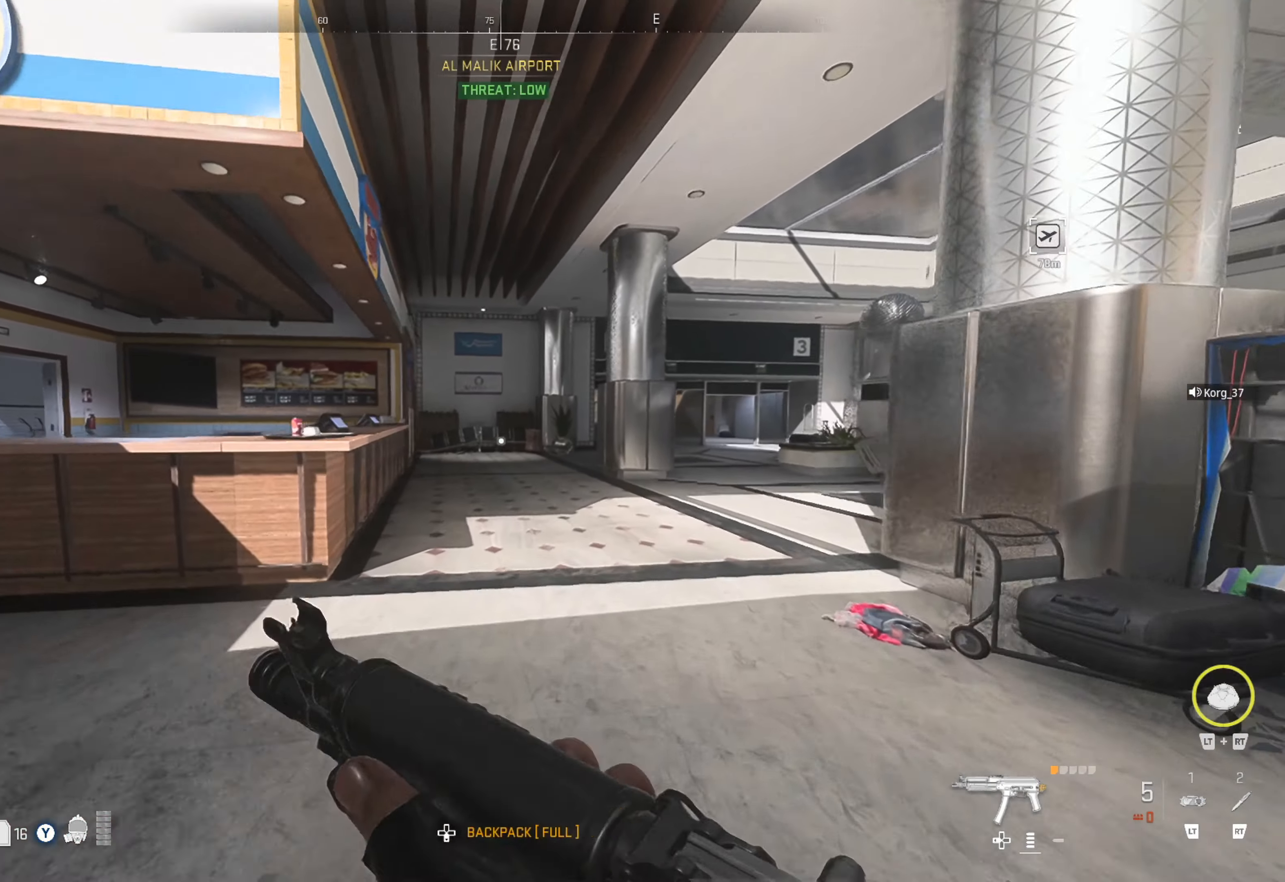
{"buttons": [], "left_stick": "up", "right_stick": "center", "events": []}